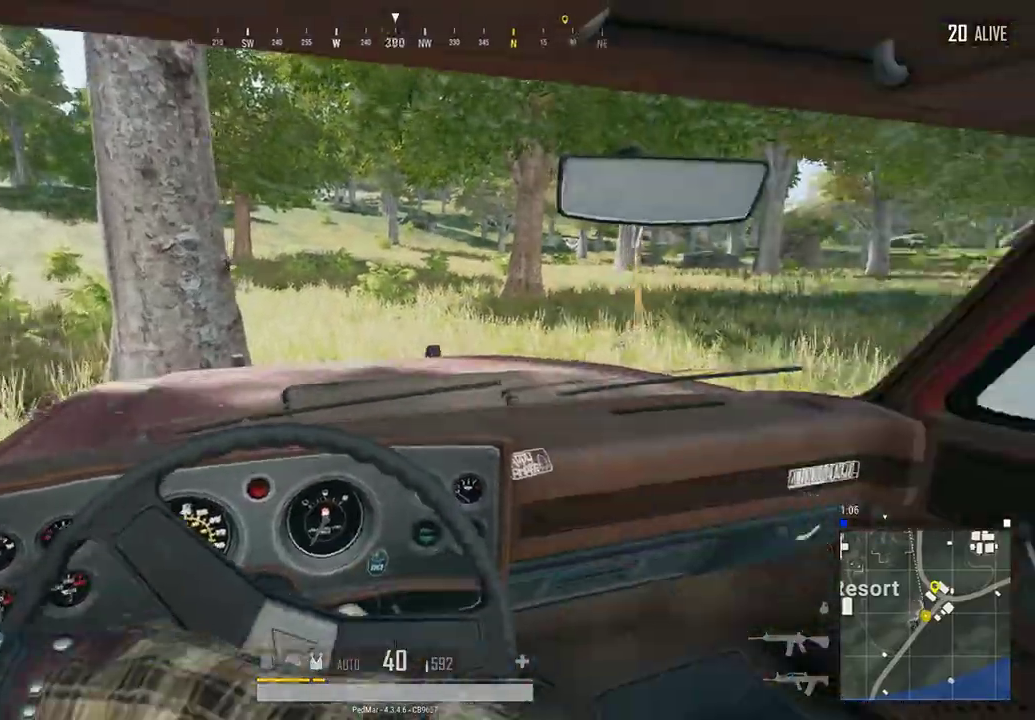
Gameplay with keyboard and mouse; each line is a JSON object with the keys and mouse buttons held at the frame after it. "events" lists presses ("down") and releases ("up") of "a", "c", "ctrl", "d", "e", "f", "q", "r", "s", "shift", "space", "tab", "w", "x", "z", "mouse_left", "mouse_wheel", "mouse_right", "mouse_mb4" and "mouse_mb5" between this image and that frame as [ms after this image, input, new state], when the widget could be followed in between. "mouse_left", "mouse_wheel", "mouse_right", "mouse_mb4", "mouse_mb5" = the "left", "wheel", "right", "mb4", "mb5" buttons of the "mouse" list. No other keys are recorded. "wheel" means that the mouse wheel is clicked or scrolled. Not read: mouse_move.
{"keys": ["d", "w"], "mouse": [], "events": []}
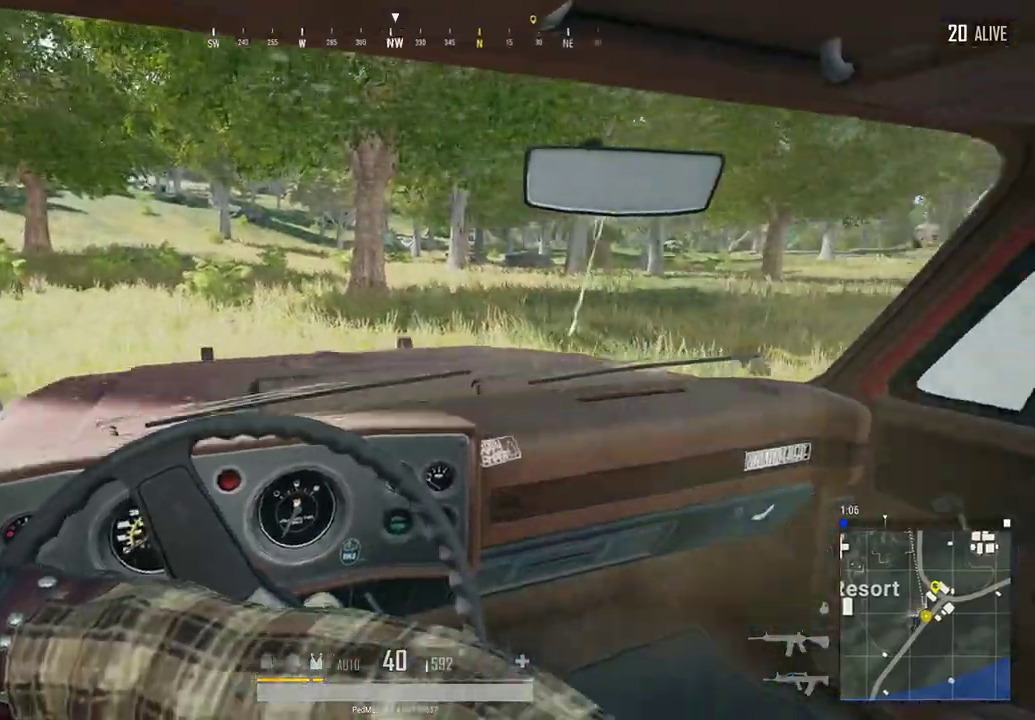
{"keys": ["d", "w"], "mouse": [], "events": []}
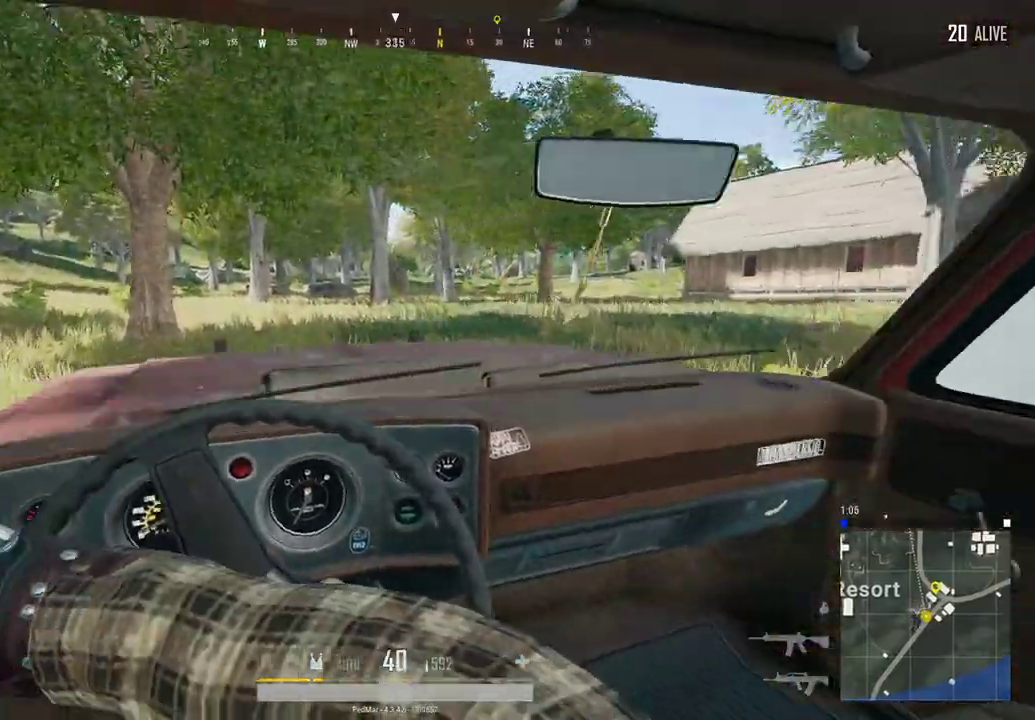
{"keys": ["w"], "mouse": [], "events": [[133, "d", "up"]]}
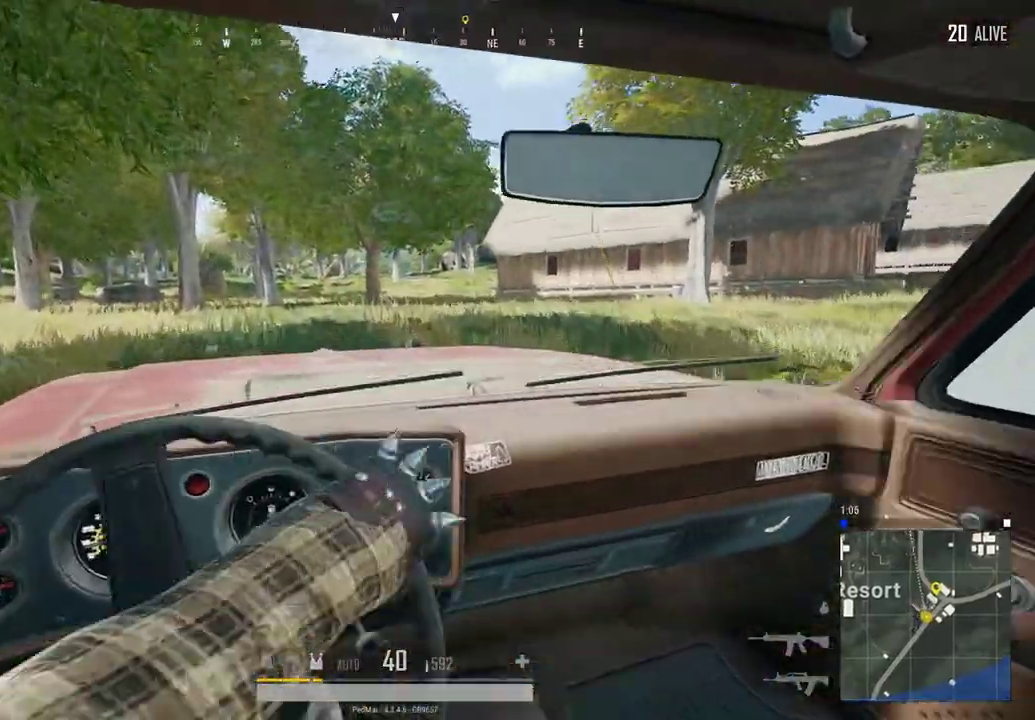
{"keys": ["w"], "mouse": [], "events": [[67, "d", "down"], [200, "d", "up"]]}
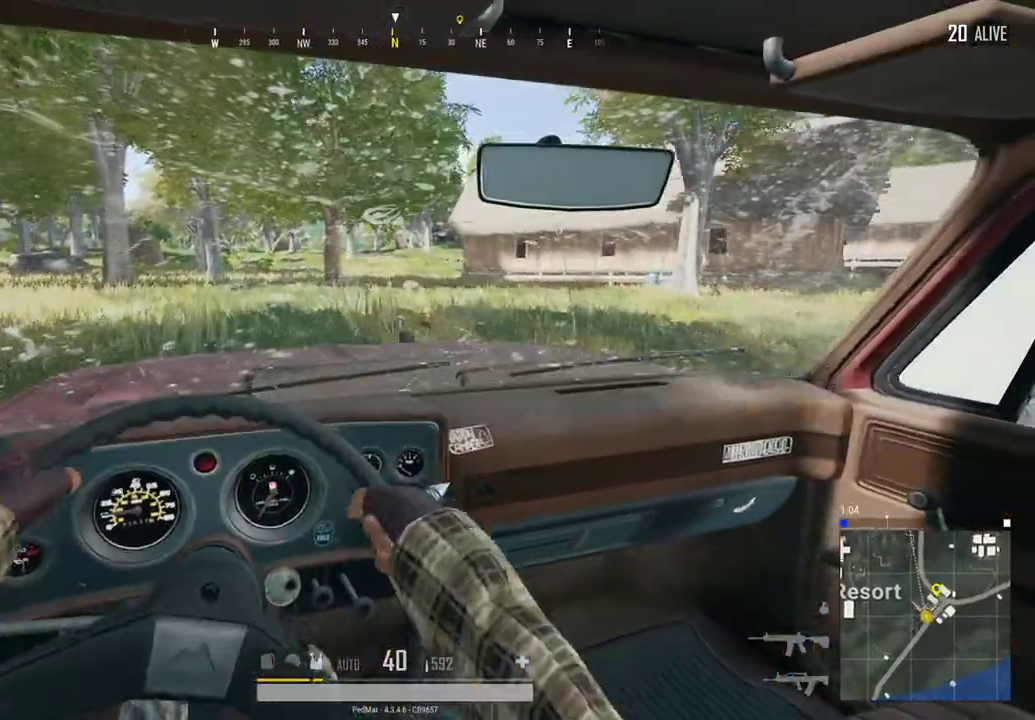
{"keys": ["w"], "mouse": [], "events": []}
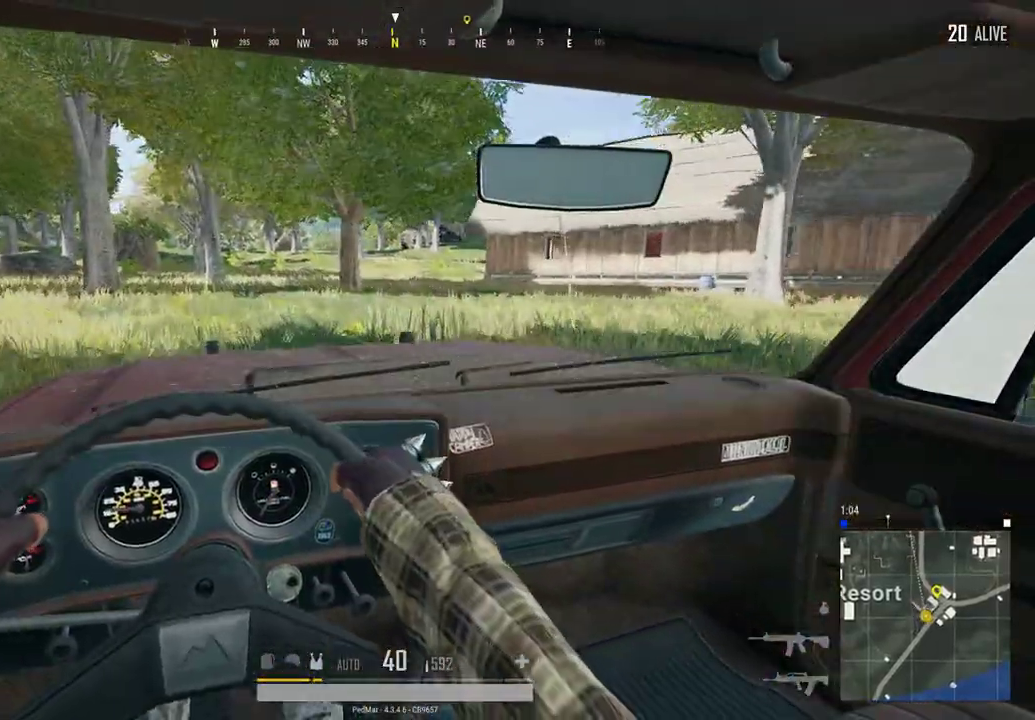
{"keys": ["w"], "mouse": [], "events": [[33, "d", "down"], [133, "d", "up"]]}
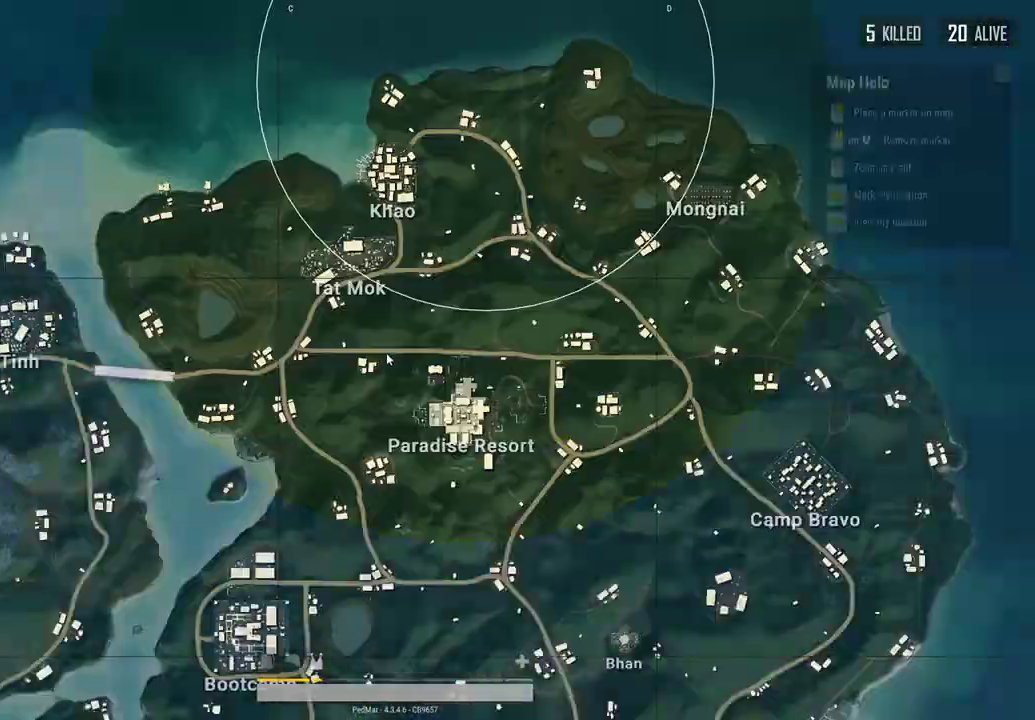
{"keys": ["w"], "mouse": [], "events": []}
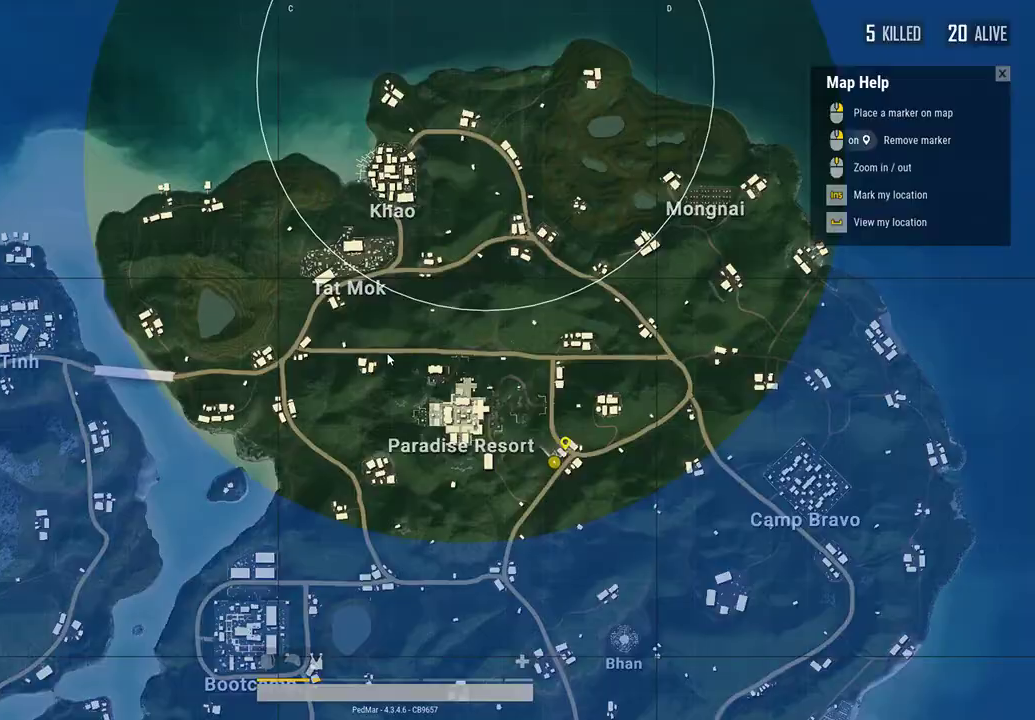
{"keys": ["w"], "mouse": [], "events": []}
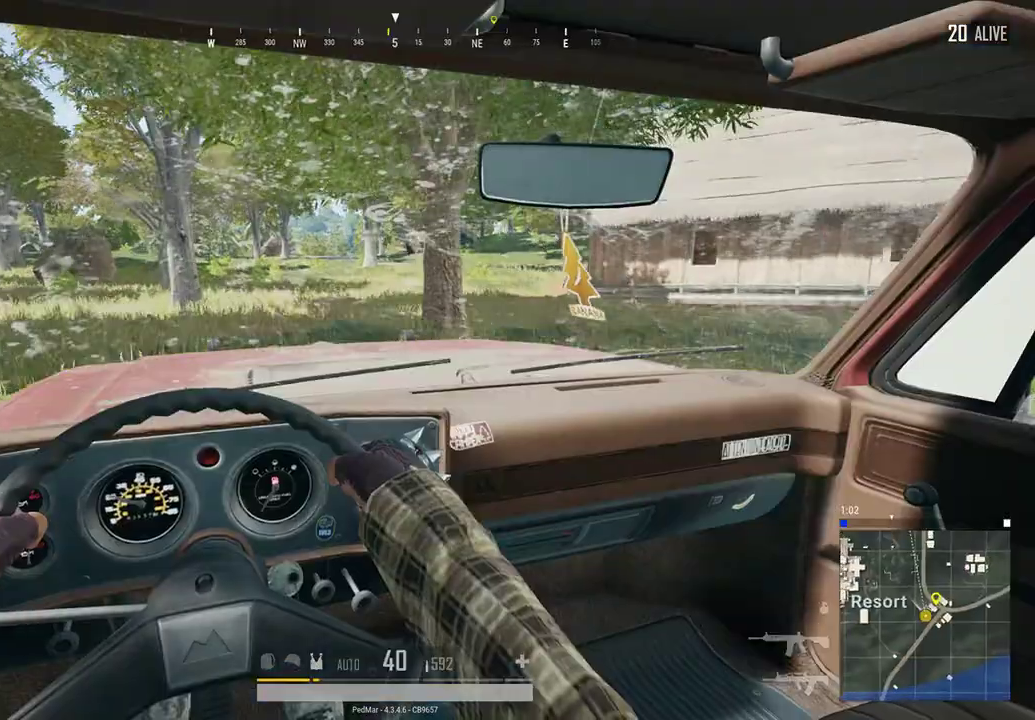
{"keys": ["w"], "mouse": [], "events": [[33, "d", "down"], [133, "d", "up"], [333, "d", "down"], [467, "d", "up"]]}
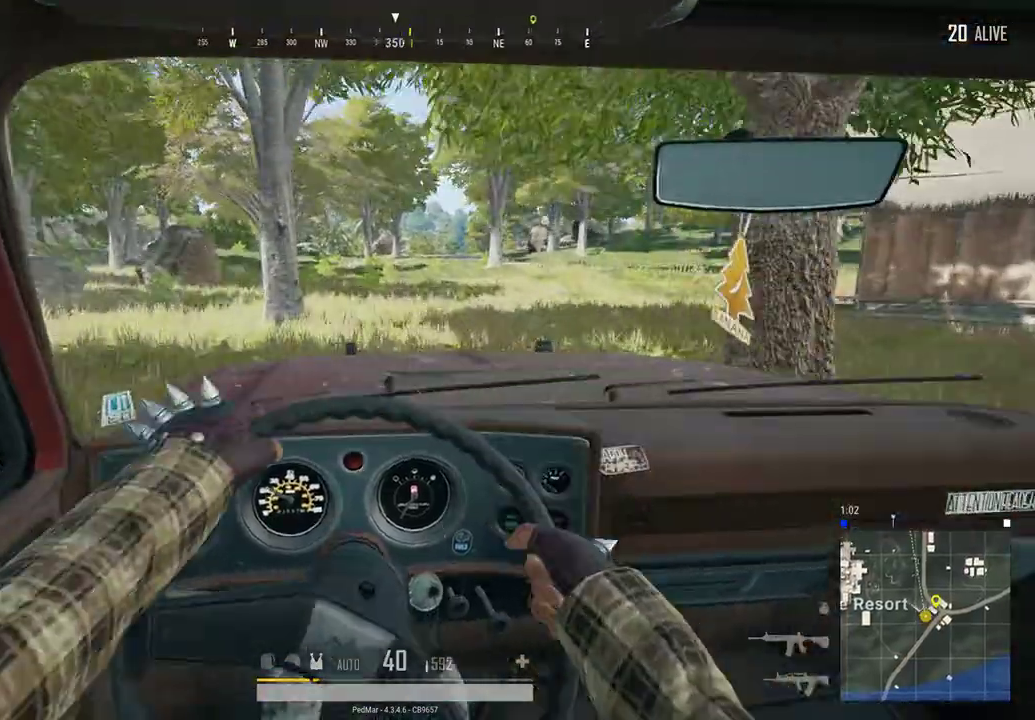
{"keys": ["w"], "mouse": [], "events": [[233, "d", "down"], [500, "d", "up"]]}
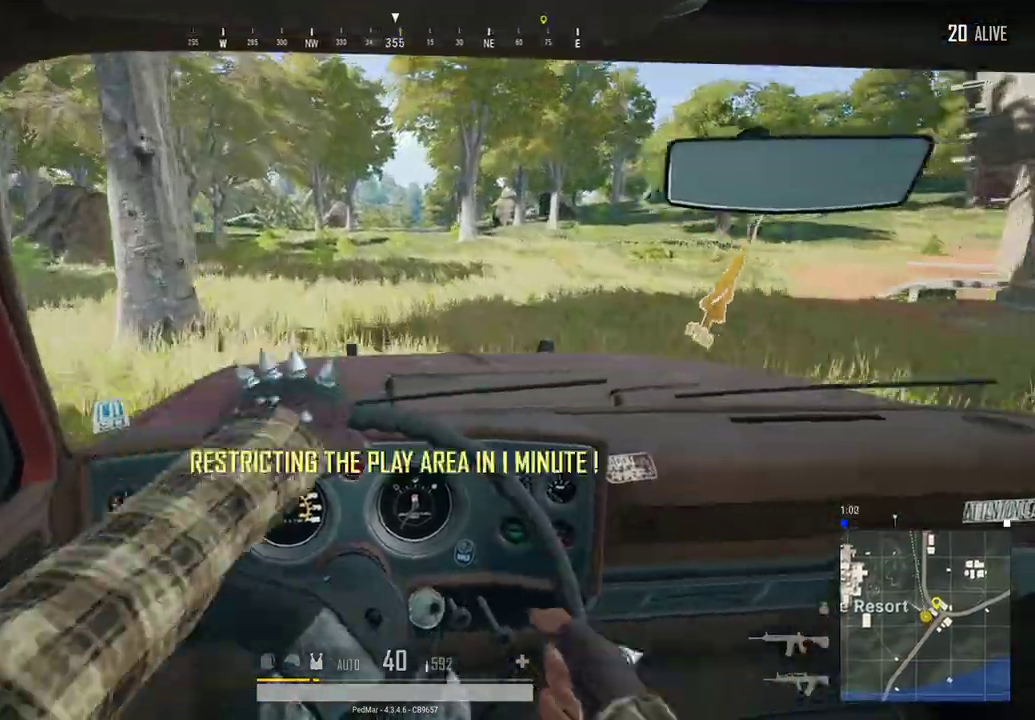
{"keys": ["w"], "mouse": [], "events": []}
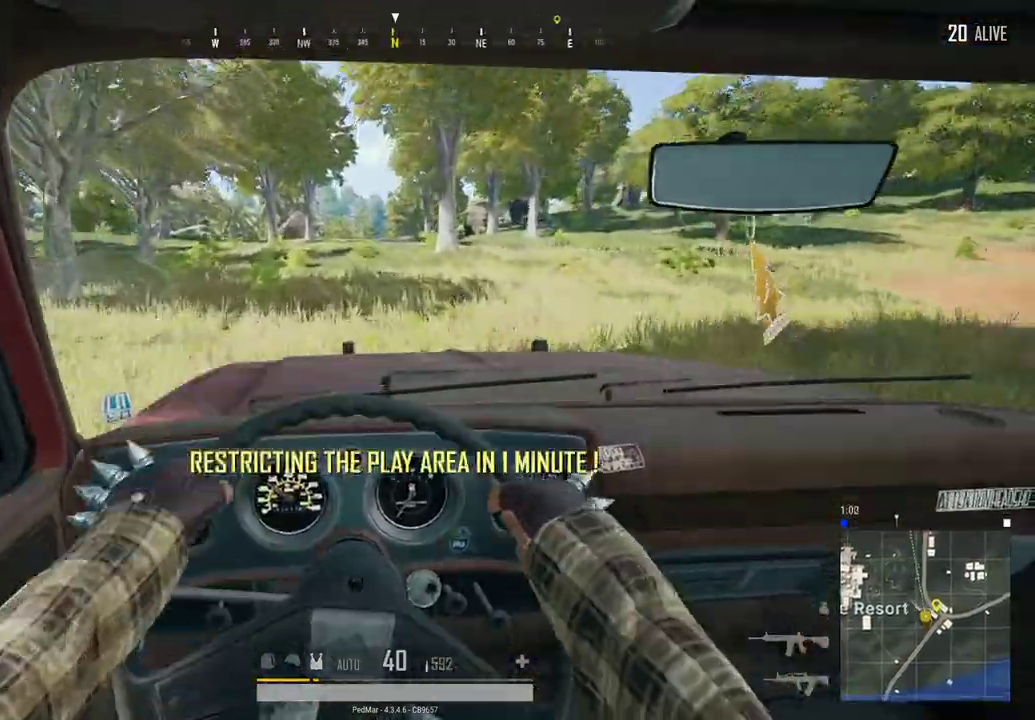
{"keys": ["w"], "mouse": [], "events": [[67, "a", "down"], [200, "a", "up"]]}
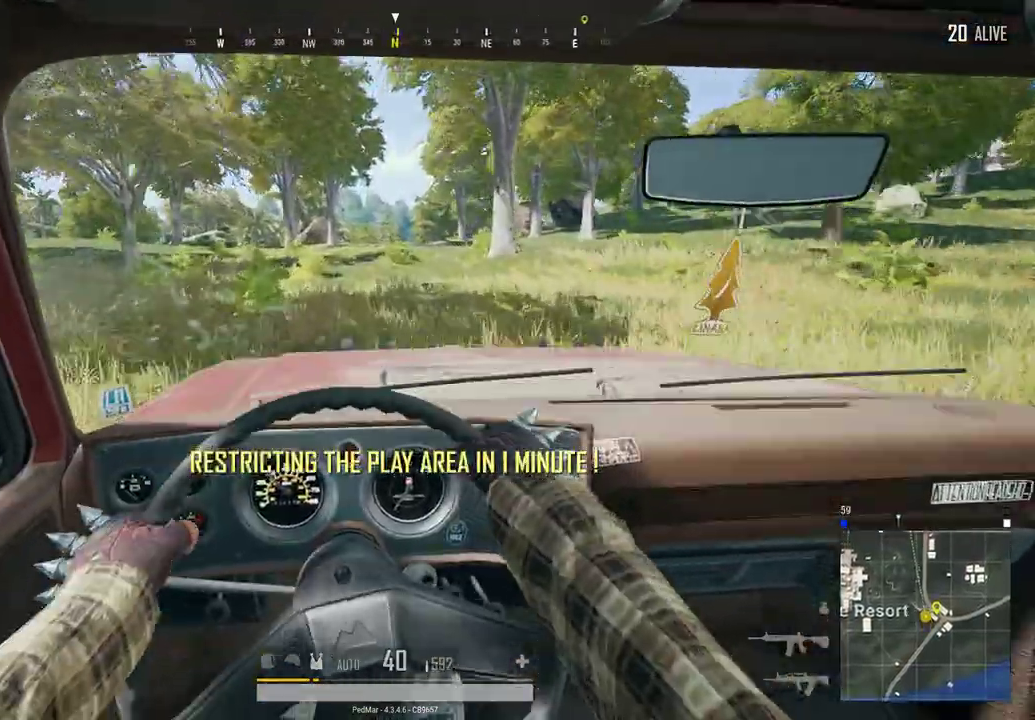
{"keys": ["w"], "mouse": [], "events": [[133, "a", "down"], [300, "a", "up"]]}
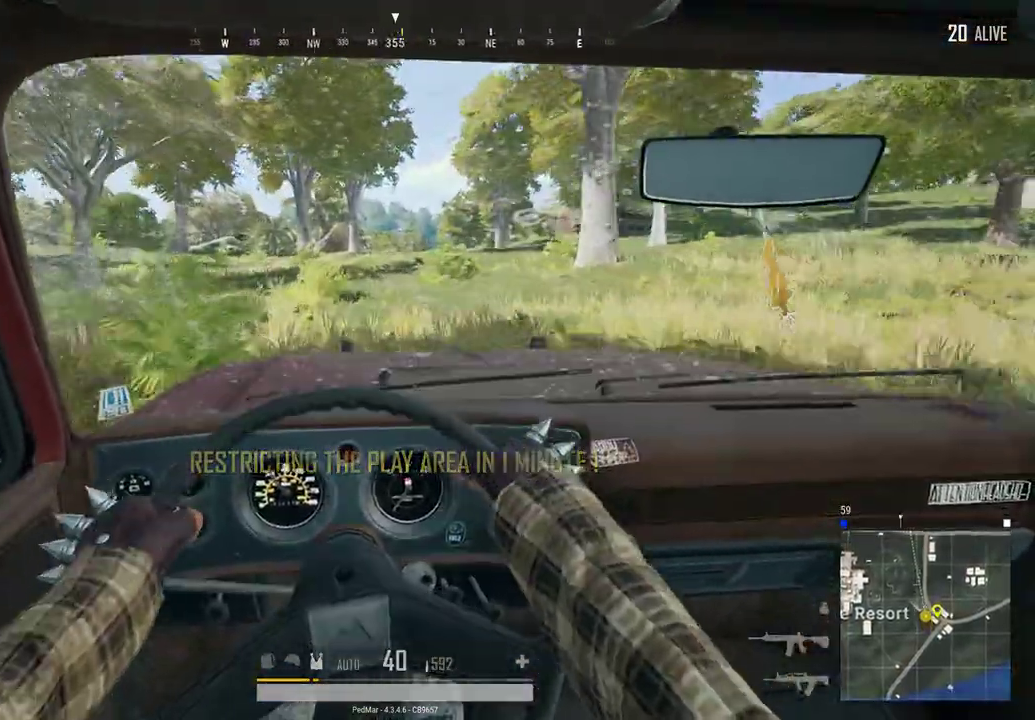
{"keys": ["d", "w"], "mouse": [], "events": [[33, "d", "down"], [167, "d", "up"], [367, "d", "down"]]}
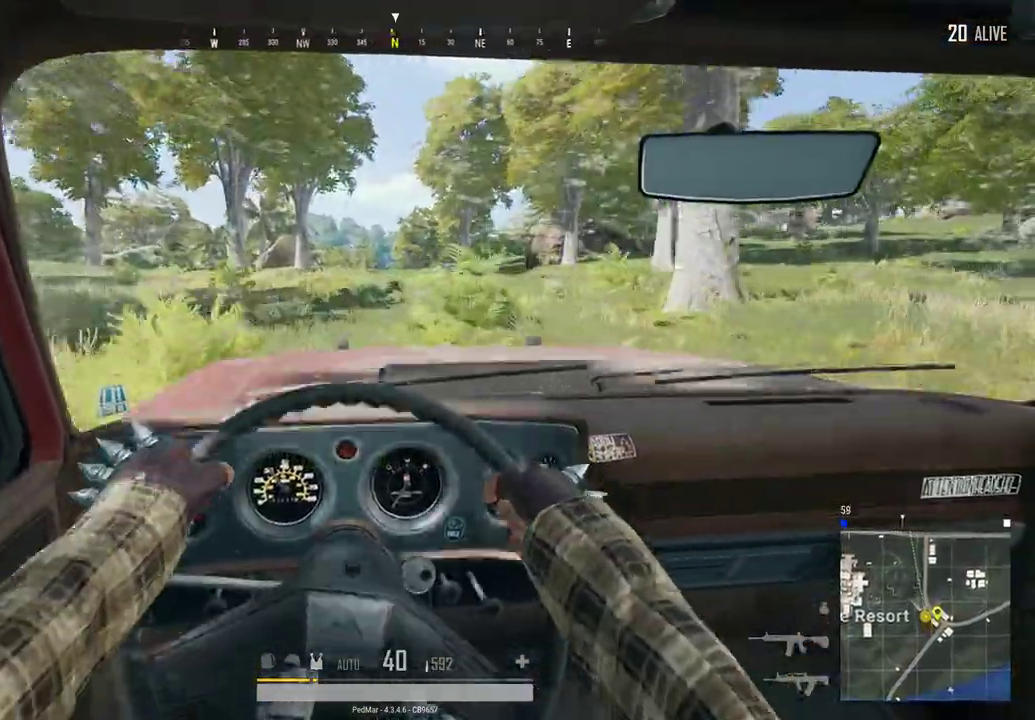
{"keys": ["w"], "mouse": [], "events": [[67, "d", "up"]]}
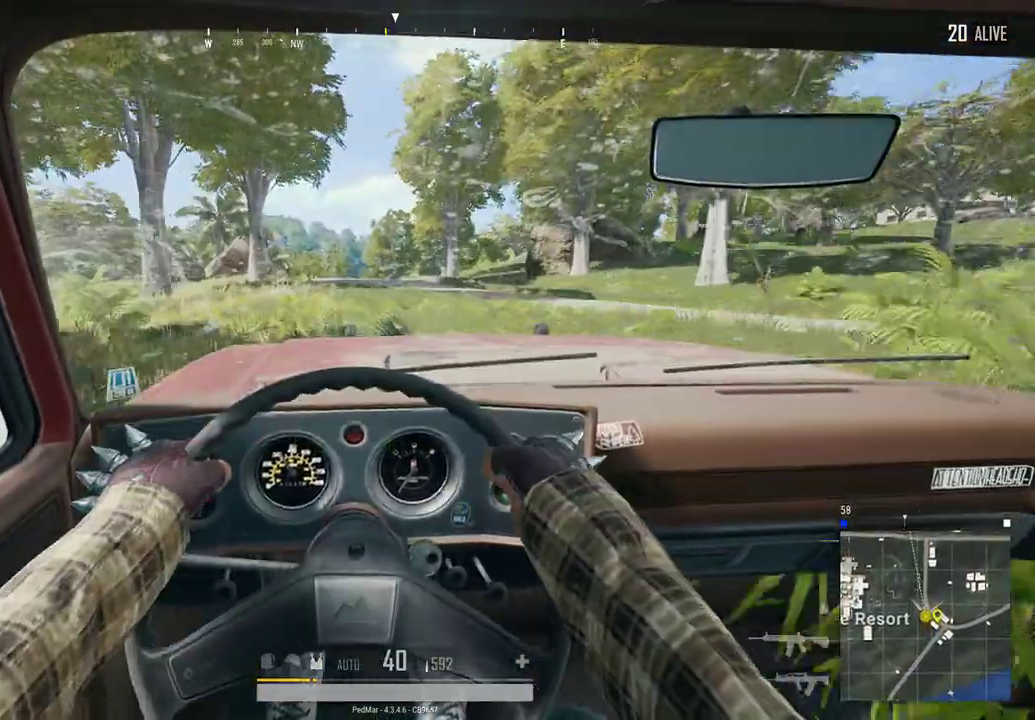
{"keys": ["w"], "mouse": [], "events": [[67, "d", "down"], [200, "d", "up"]]}
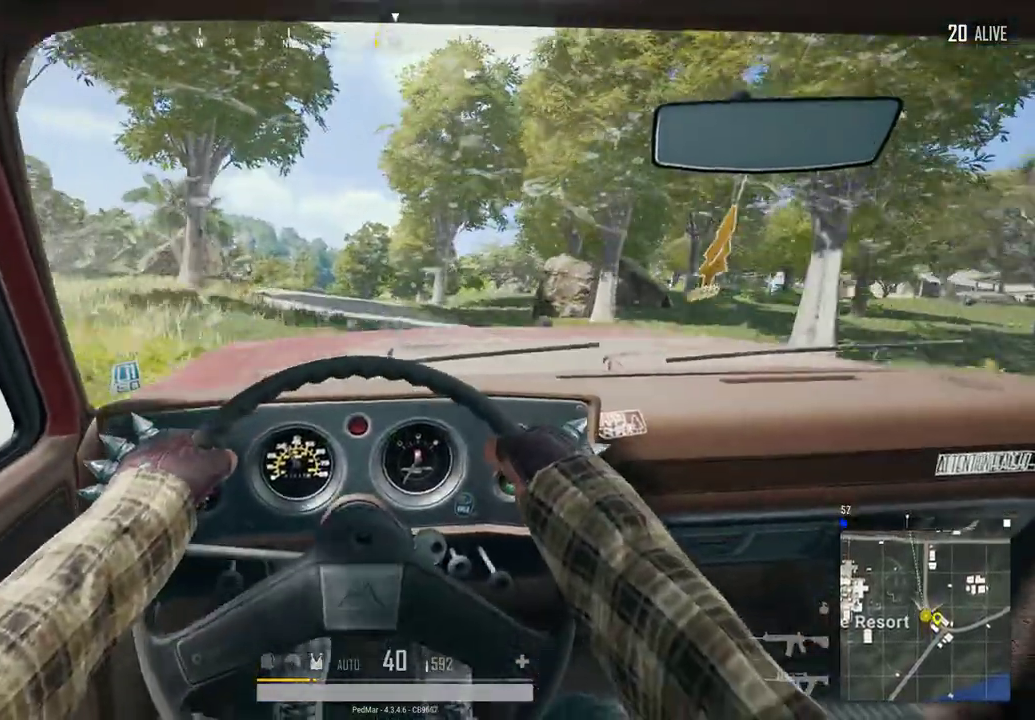
{"keys": ["shift", "w"], "mouse": [], "events": [[100, "shift", "down"]]}
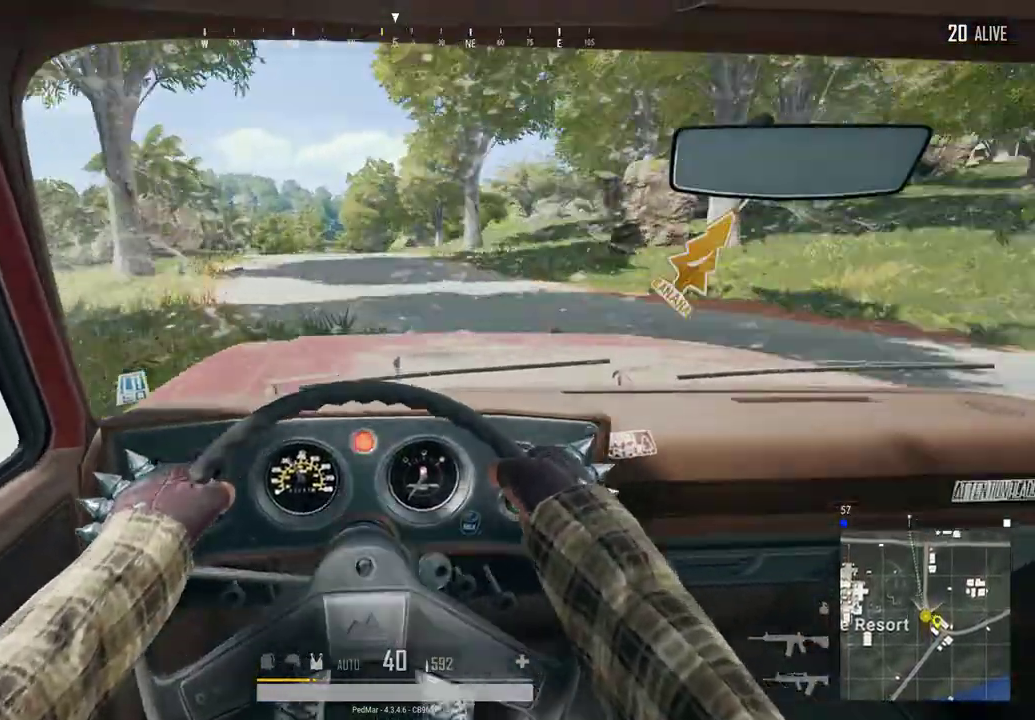
{"keys": ["shift", "w"], "mouse": [], "events": [[33, "a", "down"], [100, "a", "up"]]}
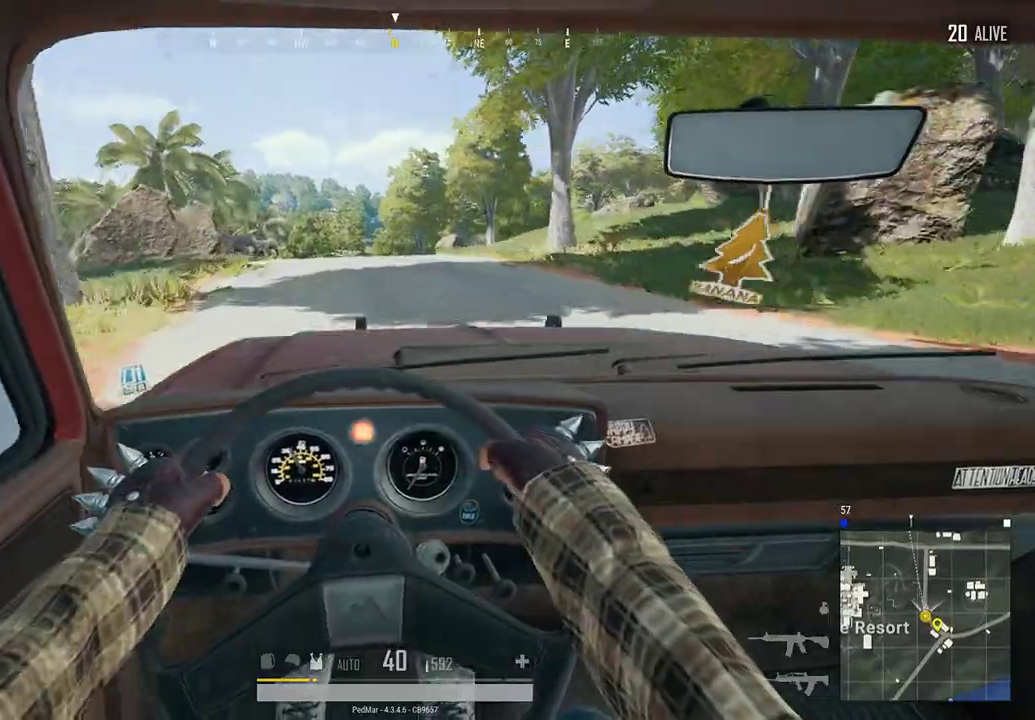
{"keys": ["shift", "w"], "mouse": [], "events": []}
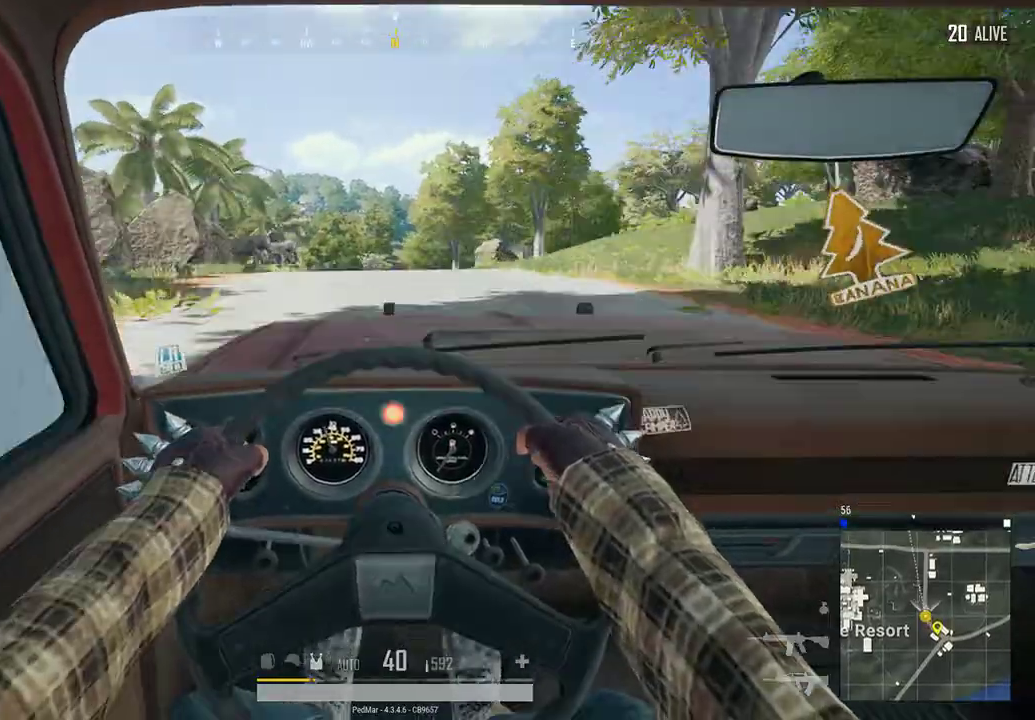
{"keys": ["shift", "w"], "mouse": [], "events": [[33, "a", "down"], [100, "a", "up"]]}
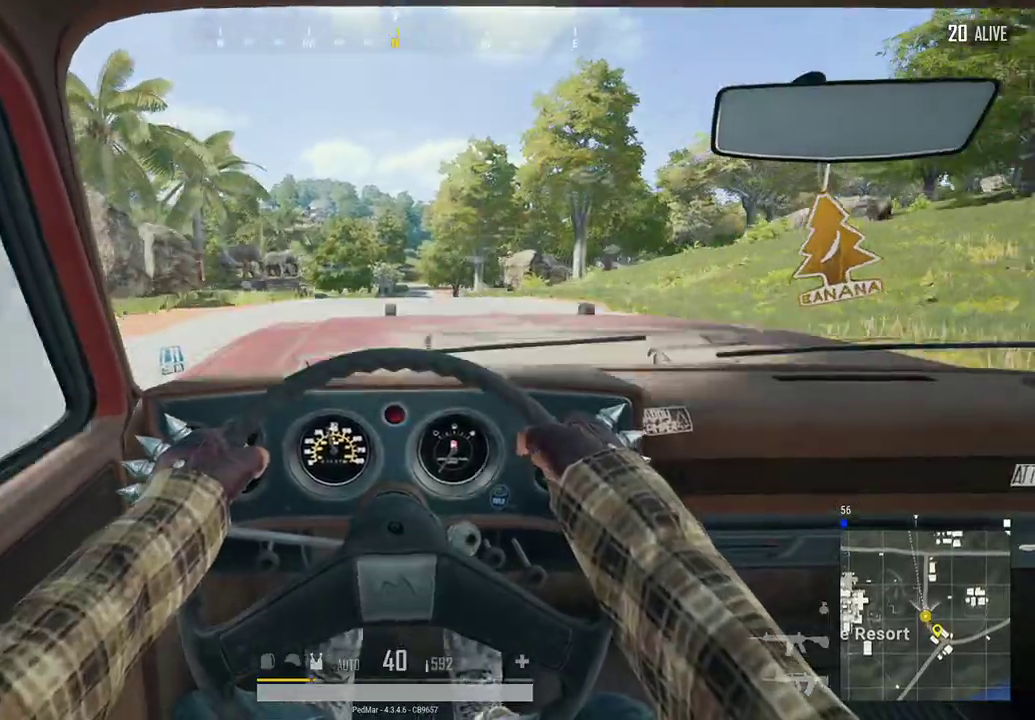
{"keys": ["shift", "w"], "mouse": [], "events": []}
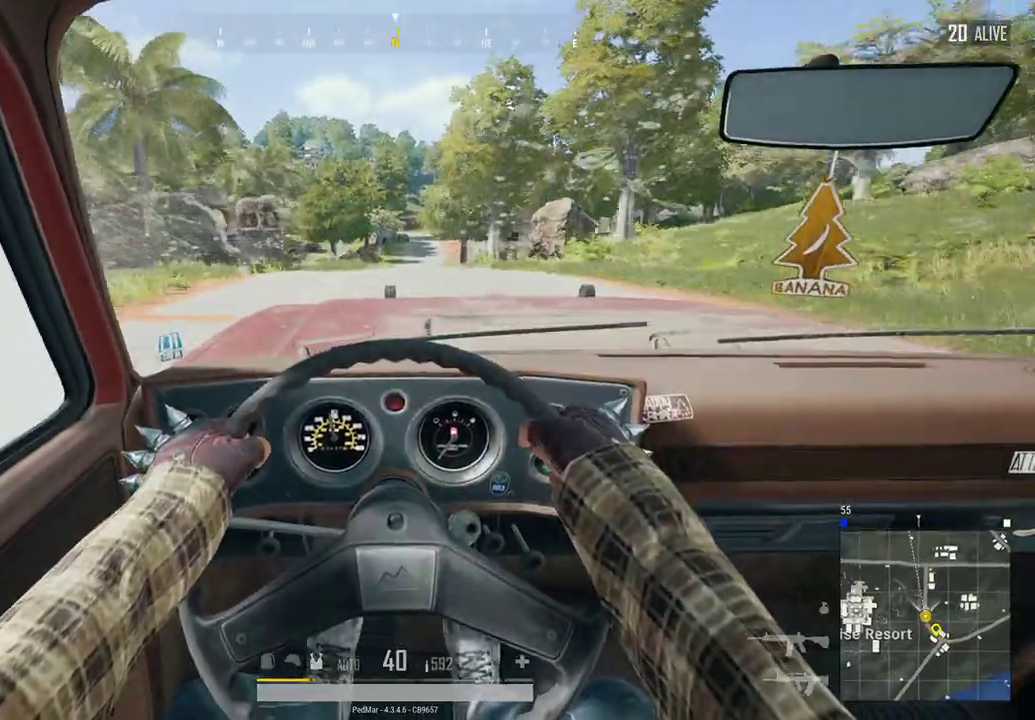
{"keys": ["shift", "w"], "mouse": [], "events": [[167, "d", "down"], [267, "d", "up"]]}
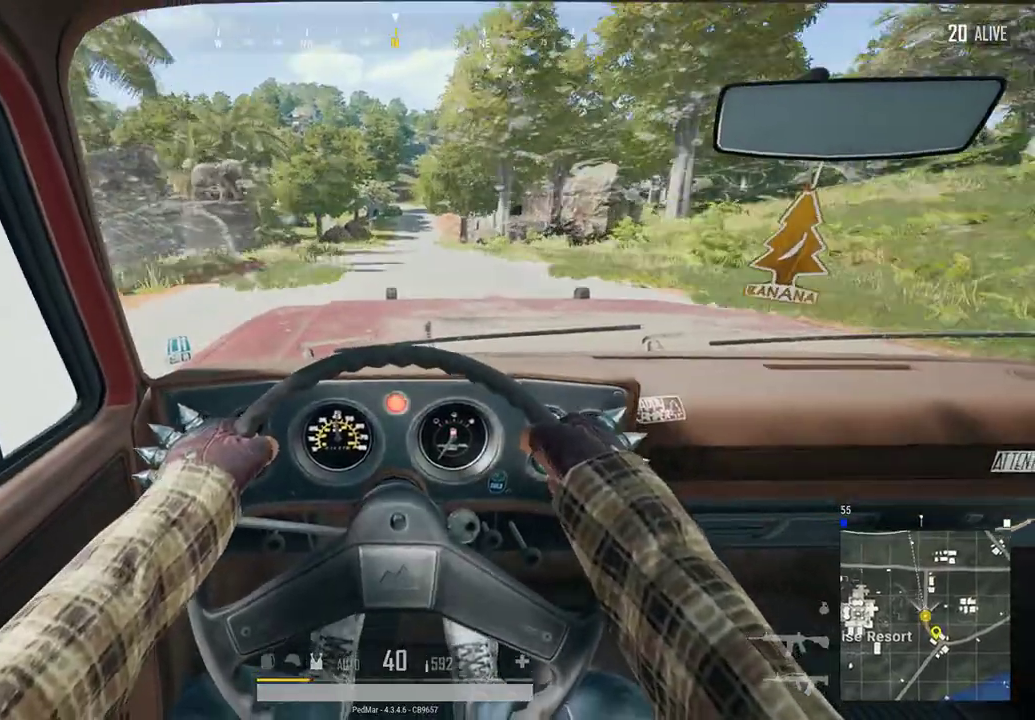
{"keys": ["d", "shift", "w"], "mouse": [], "events": [[467, "d", "down"]]}
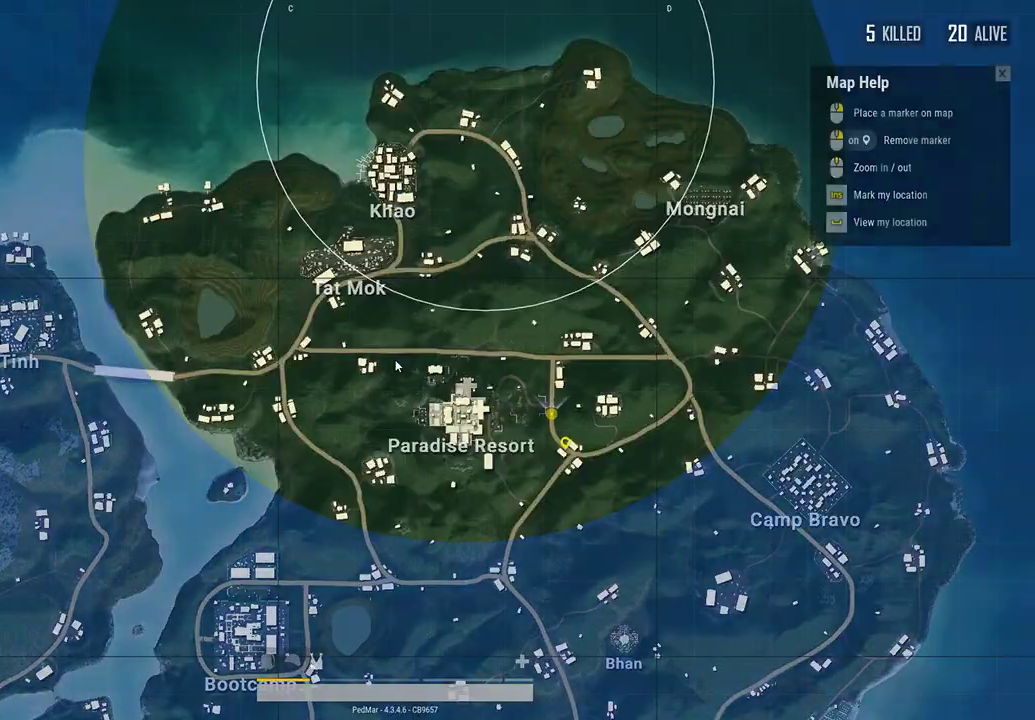
{"keys": ["shift", "w"], "mouse": [], "events": [[100, "d", "up"], [367, "d", "down"], [500, "d", "up"]]}
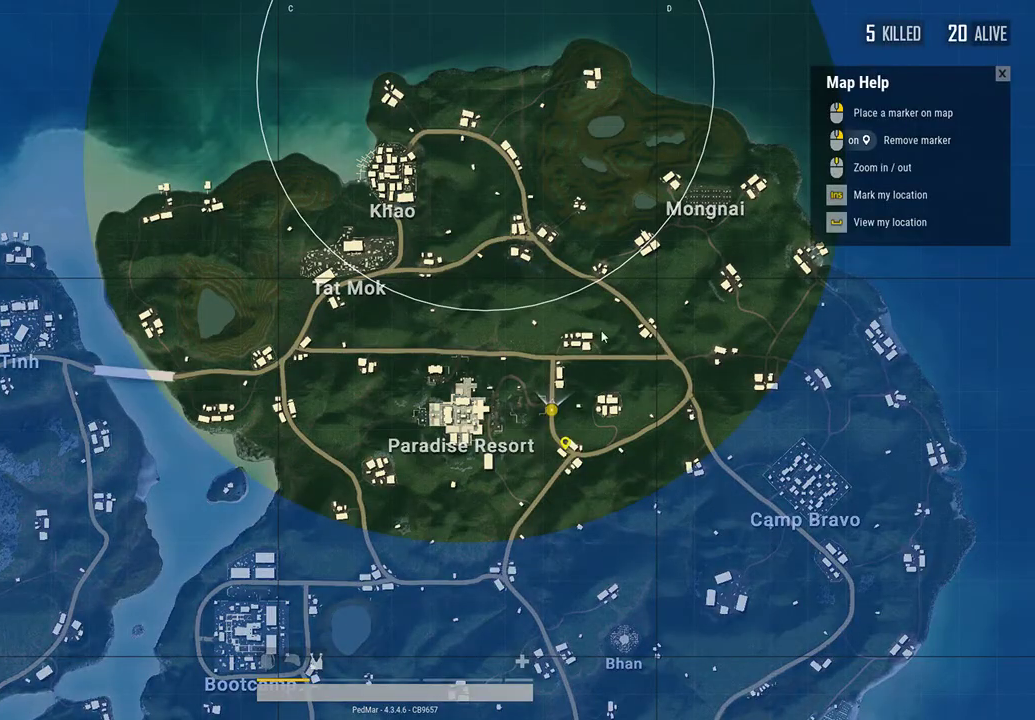
{"keys": ["shift", "w"], "mouse": [], "events": []}
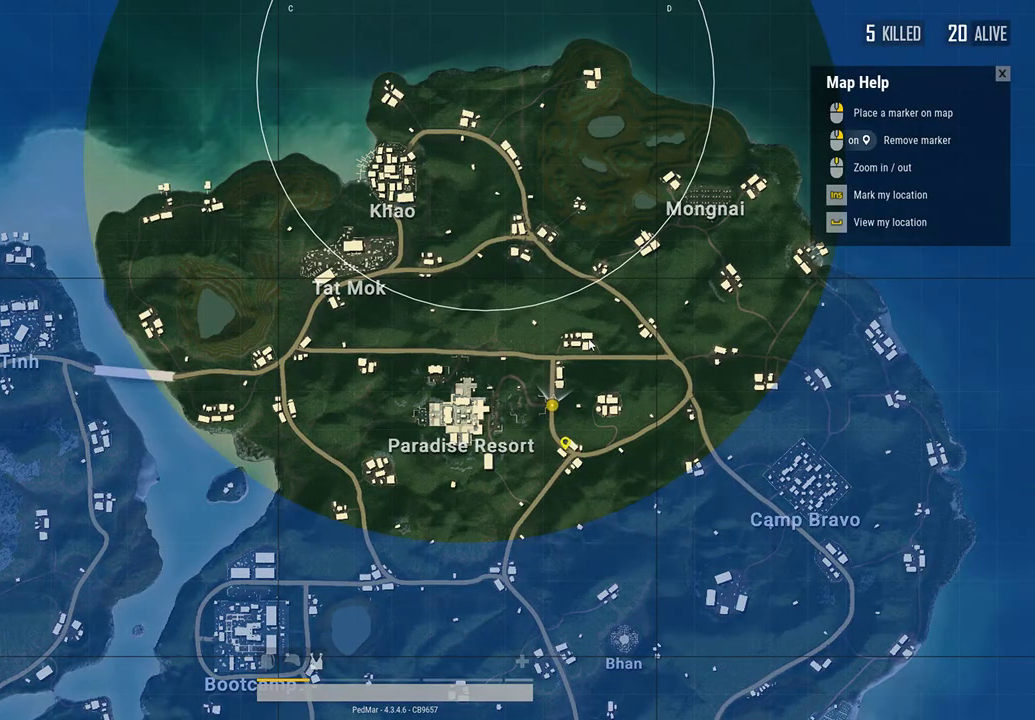
{"keys": ["shift", "w"], "mouse": [], "events": []}
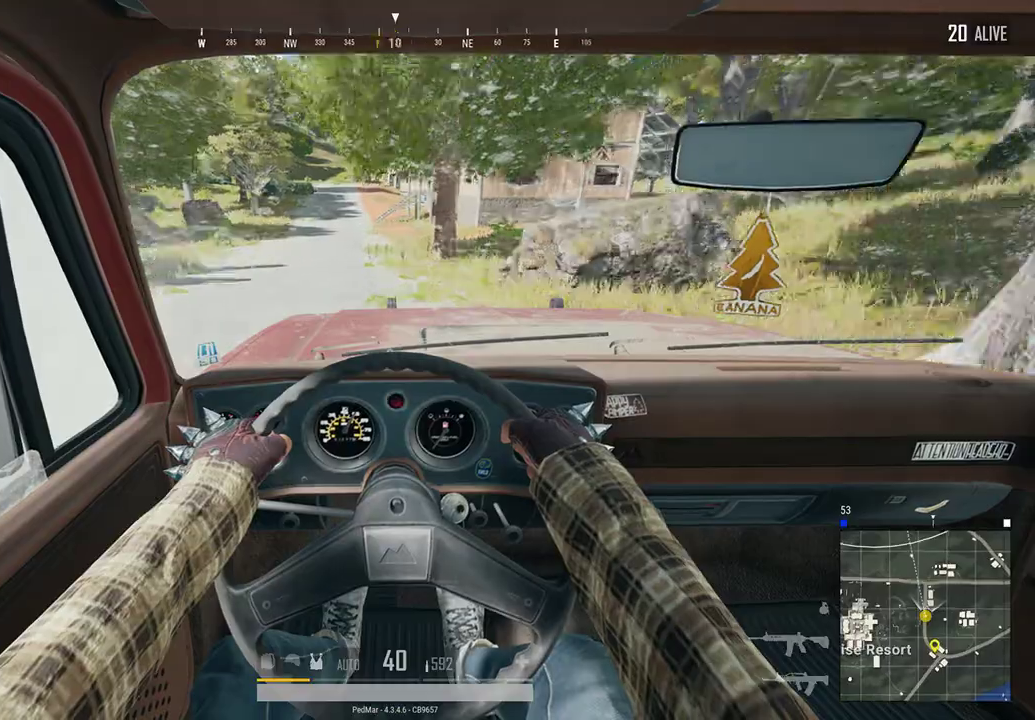
{"keys": ["shift", "w"], "mouse": [], "events": [[200, "a", "down"], [467, "a", "up"]]}
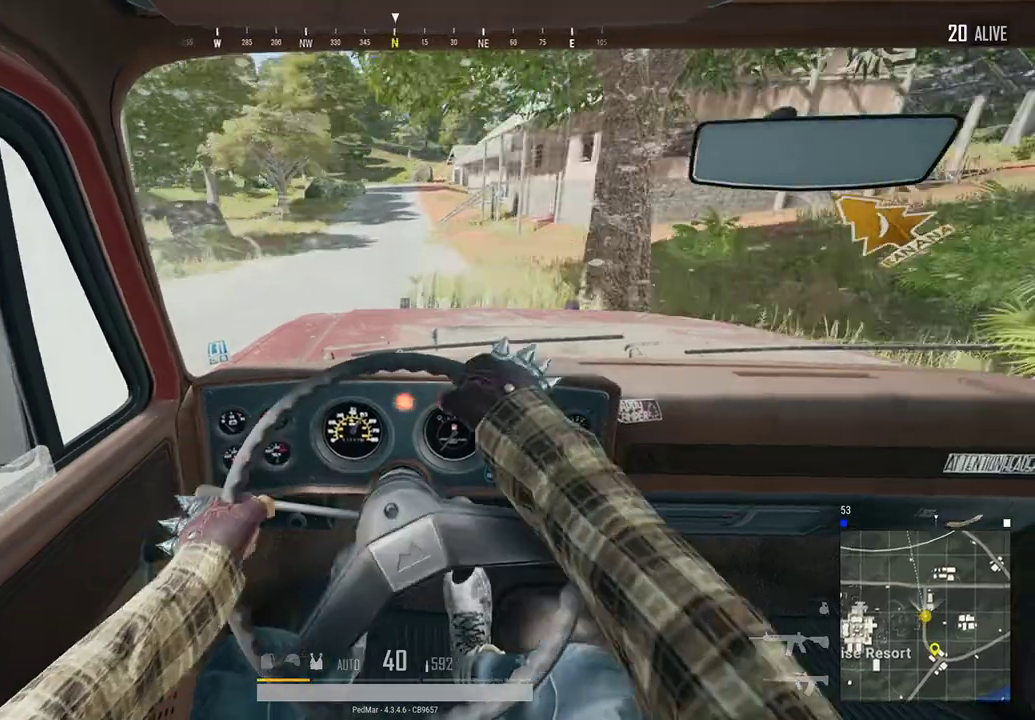
{"keys": ["d", "shift", "w"], "mouse": [], "events": [[100, "d", "down"], [233, "d", "up"], [400, "d", "down"]]}
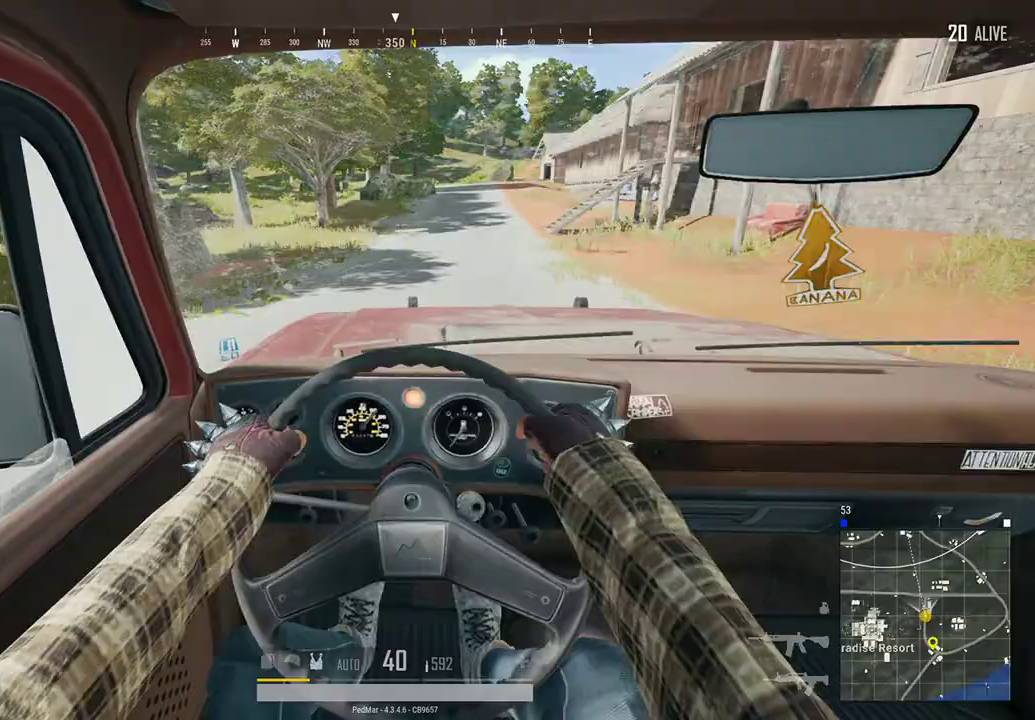
{"keys": ["shift", "w"], "mouse": [], "events": [[33, "d", "up"], [100, "d", "down"], [133, "d", "up"]]}
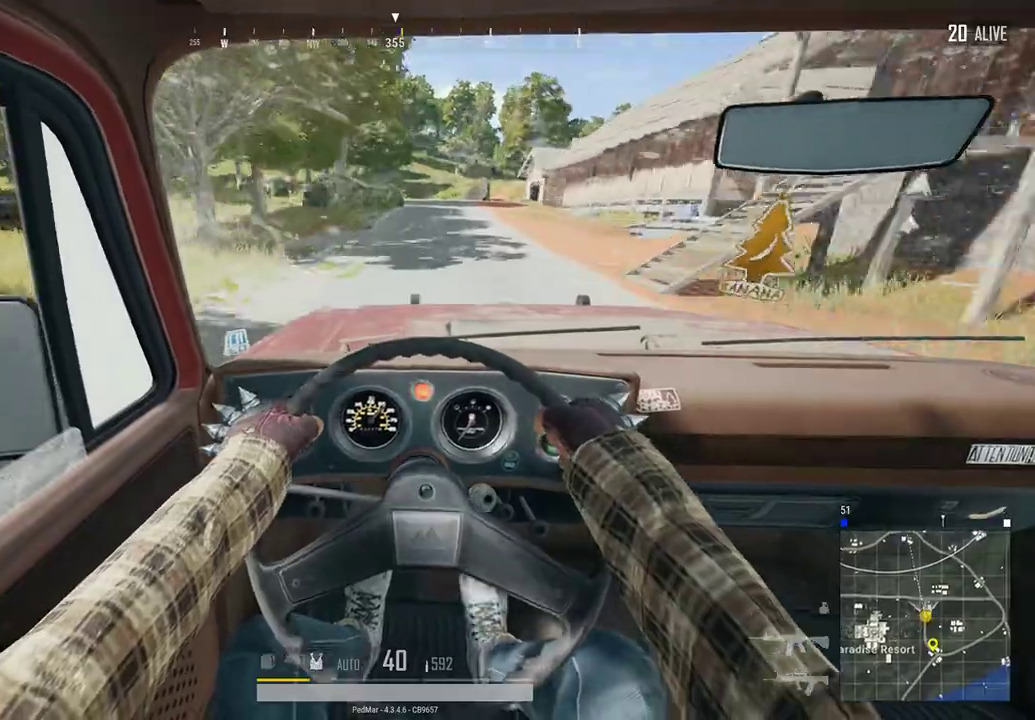
{"keys": ["shift", "w"], "mouse": [], "events": [[300, "d", "down"], [333, "d", "up"]]}
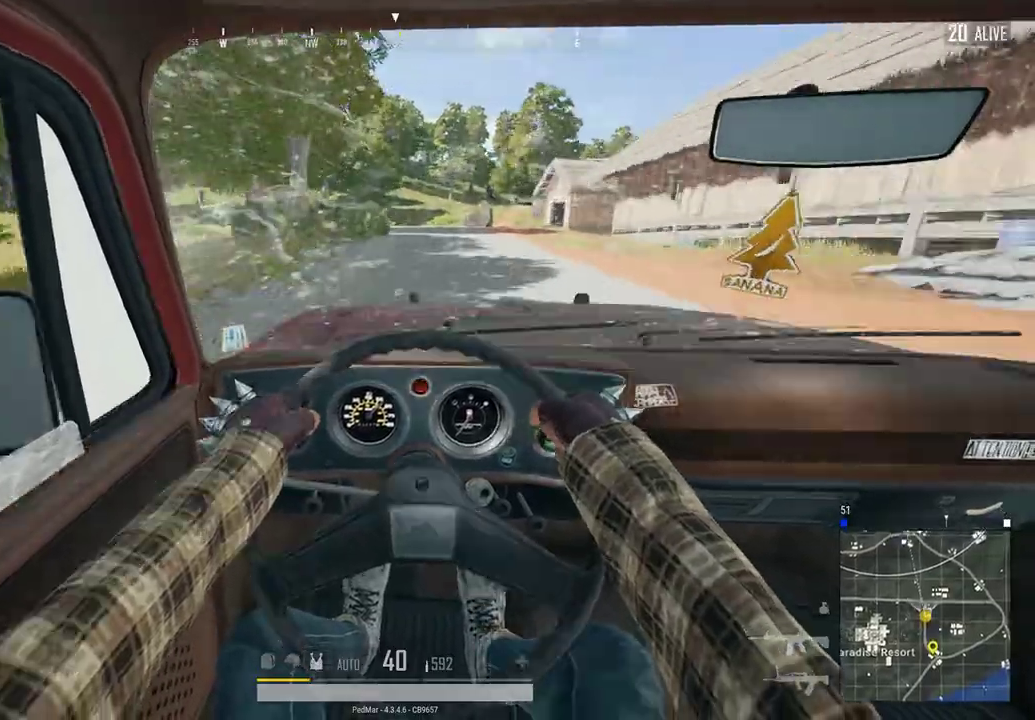
{"keys": ["shift", "w"], "mouse": [], "events": []}